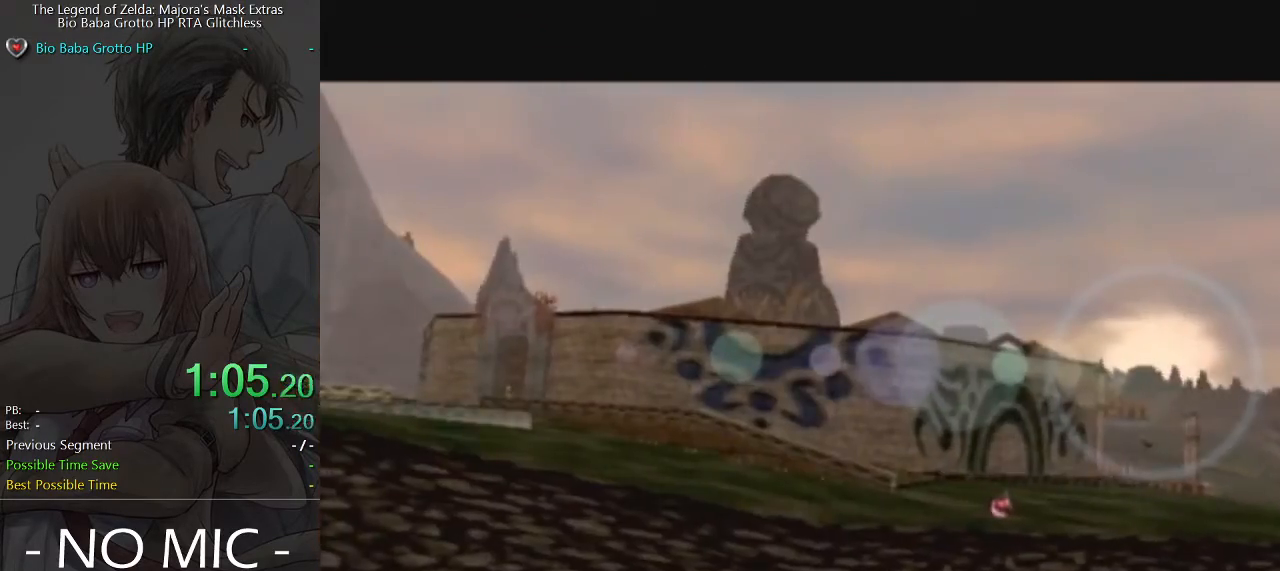
Gameplay with a controller (Nintendo layout); each line is a JSON object with the inputs held at the frame after it. "events" lists button and stick changes between this image and that frame as [ms after this image, input, new state], when the widget could be followed in between. Not read: L3 R3 right_stick.
{"buttons": [], "left_stick": "up", "events": [[300, "left_stick", "up"]]}
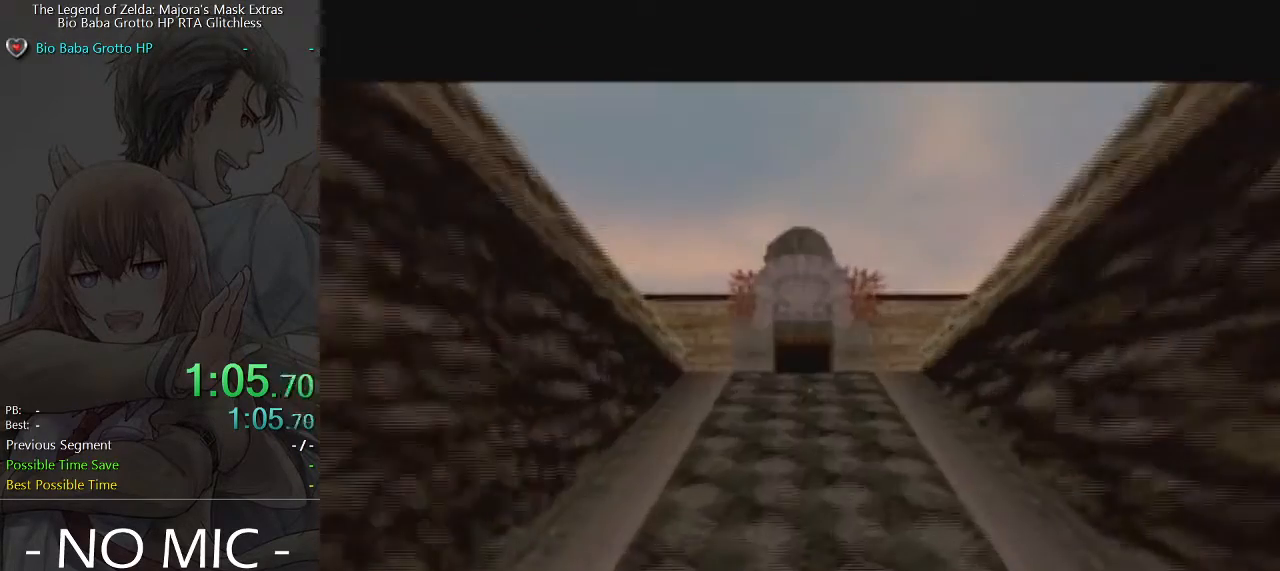
{"buttons": [], "left_stick": "up", "events": []}
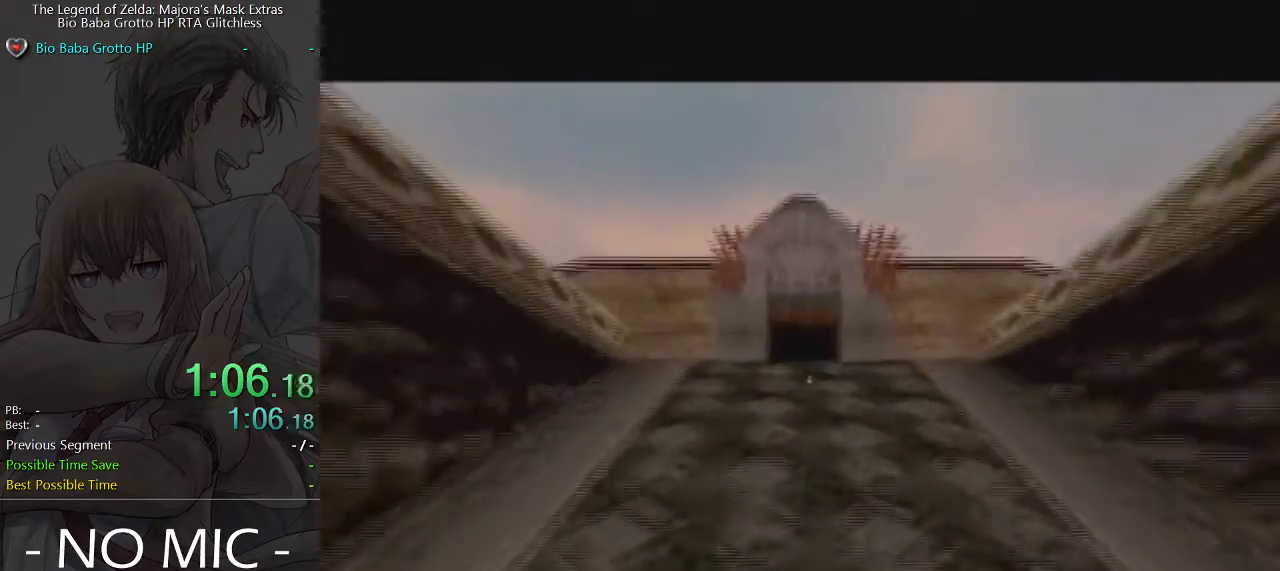
{"buttons": [], "left_stick": "up", "events": []}
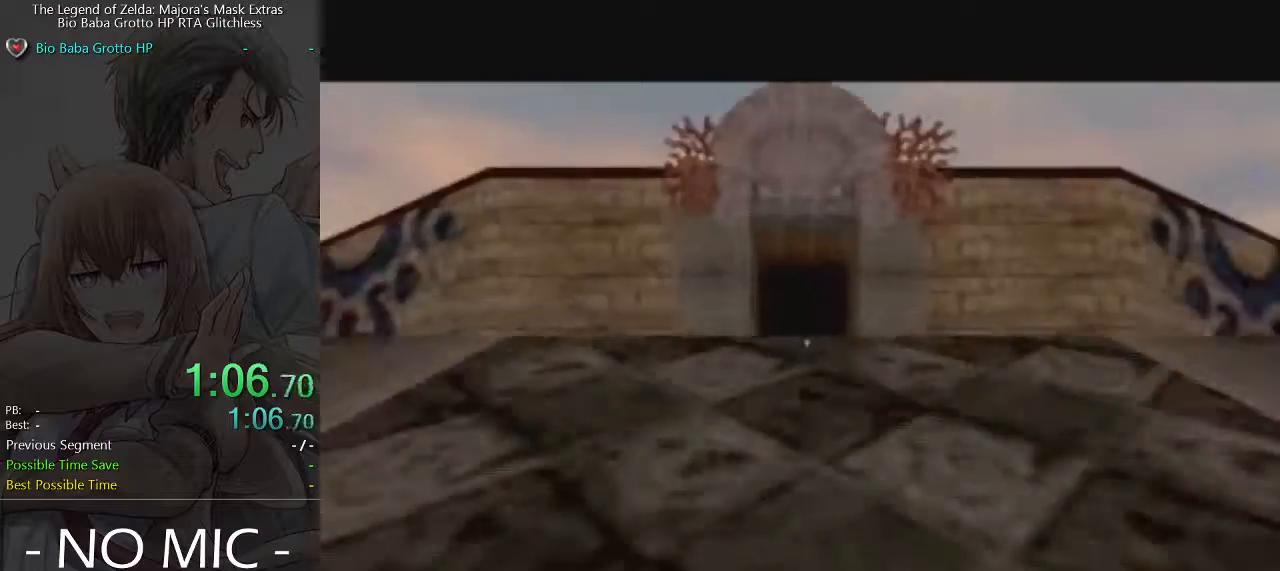
{"buttons": [], "left_stick": "up", "events": []}
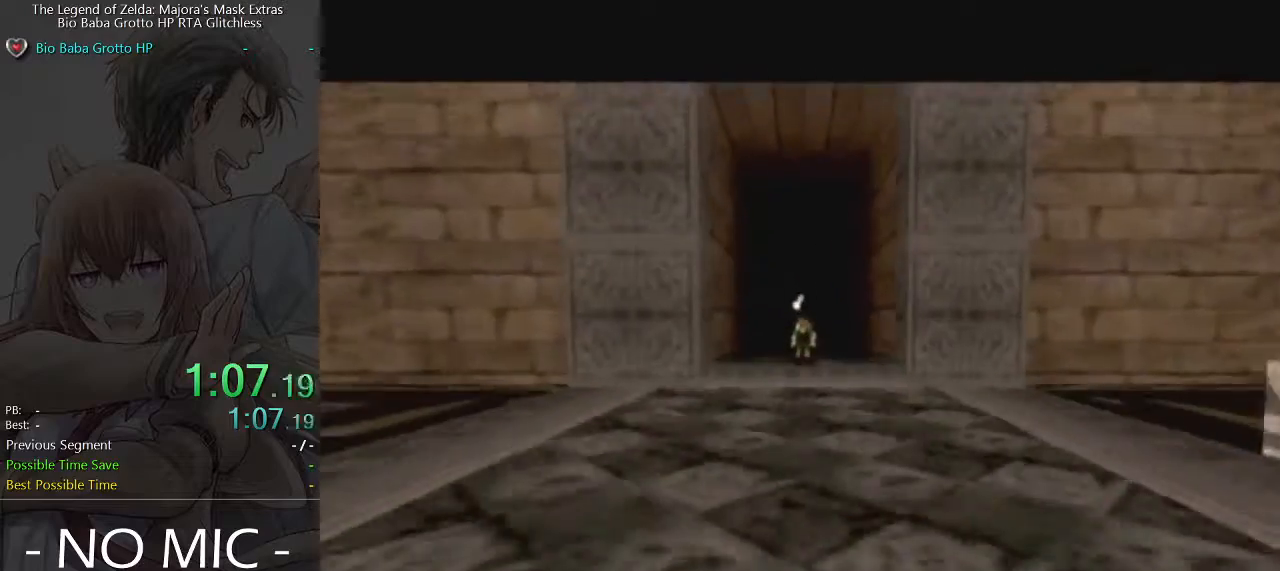
{"buttons": [], "left_stick": "up", "events": []}
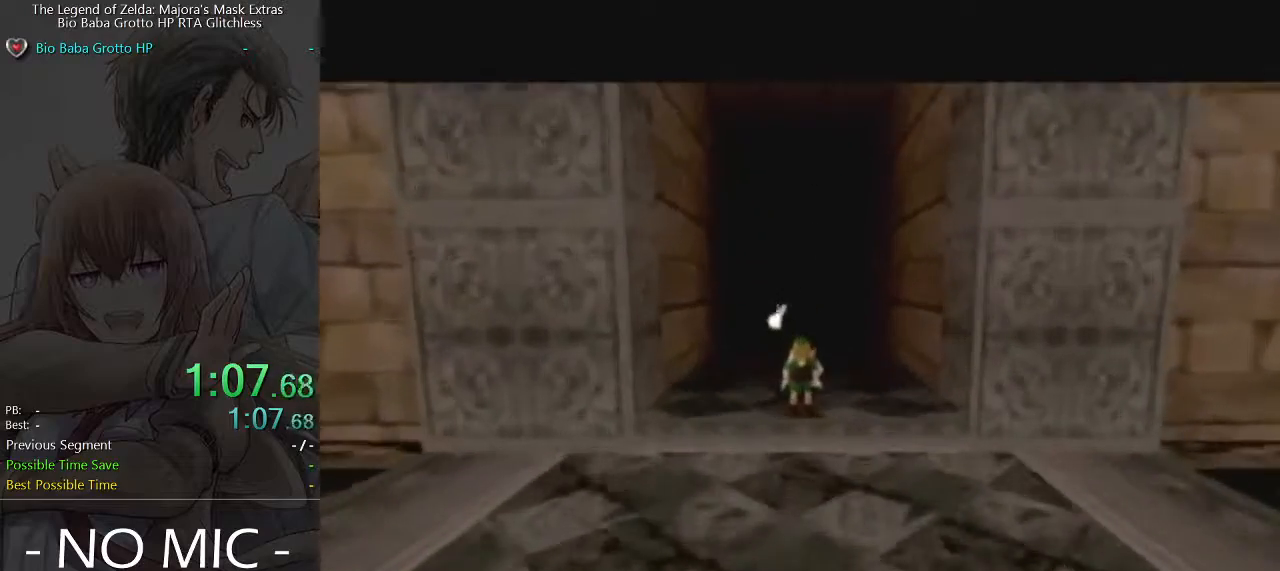
{"buttons": [], "left_stick": "up", "events": []}
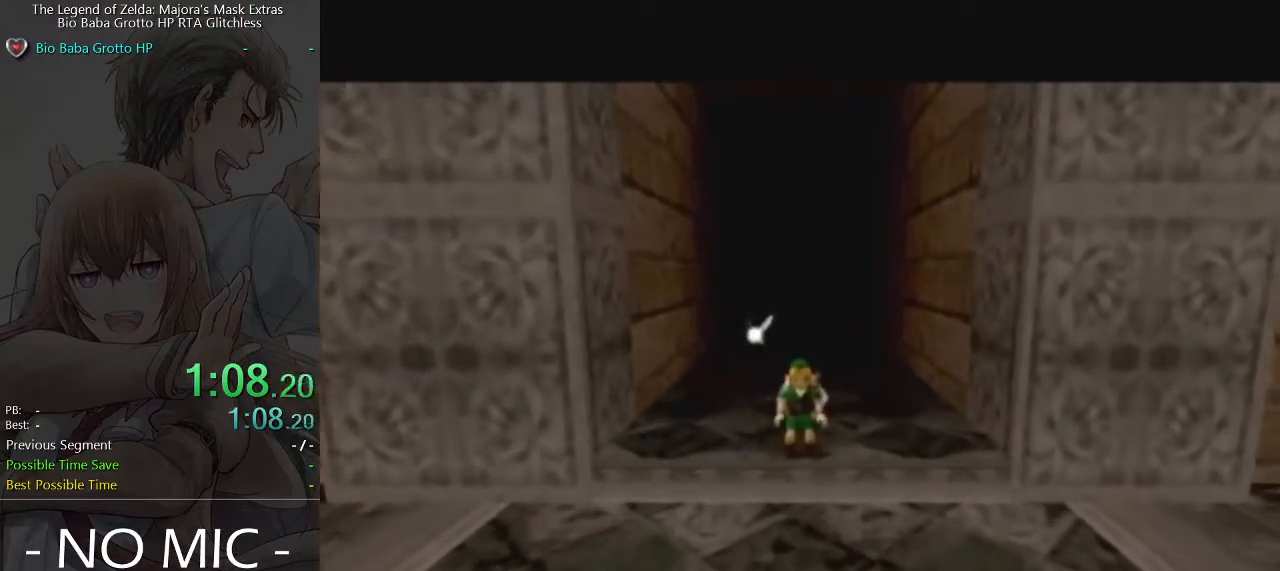
{"buttons": [], "left_stick": "up", "events": []}
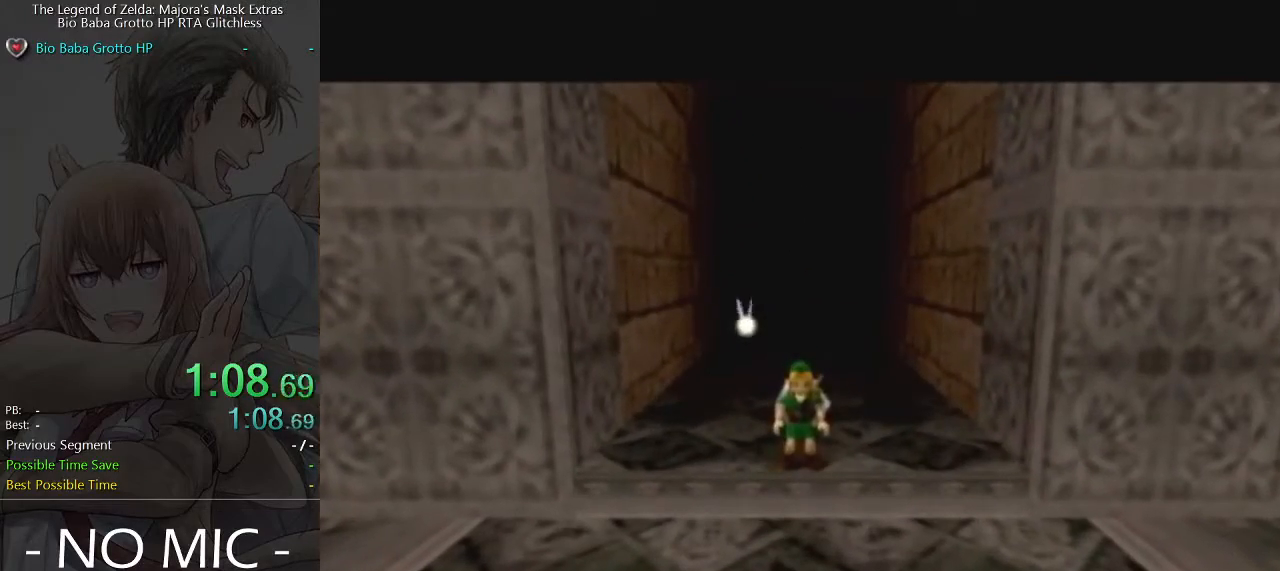
{"buttons": [], "left_stick": "up", "events": []}
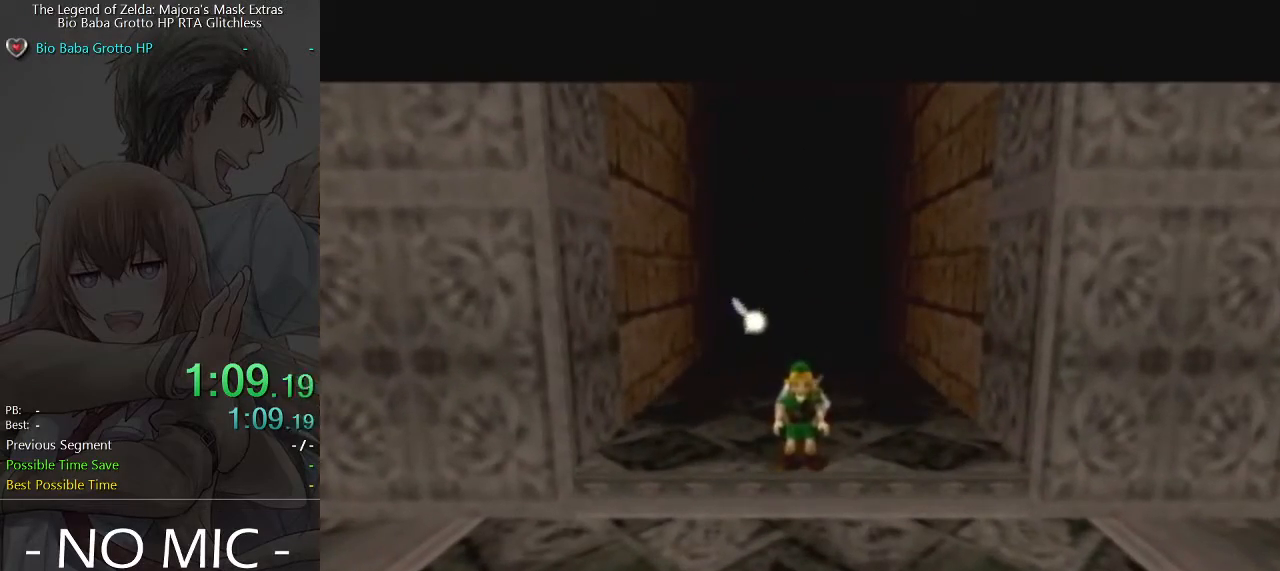
{"buttons": [], "left_stick": "up", "events": []}
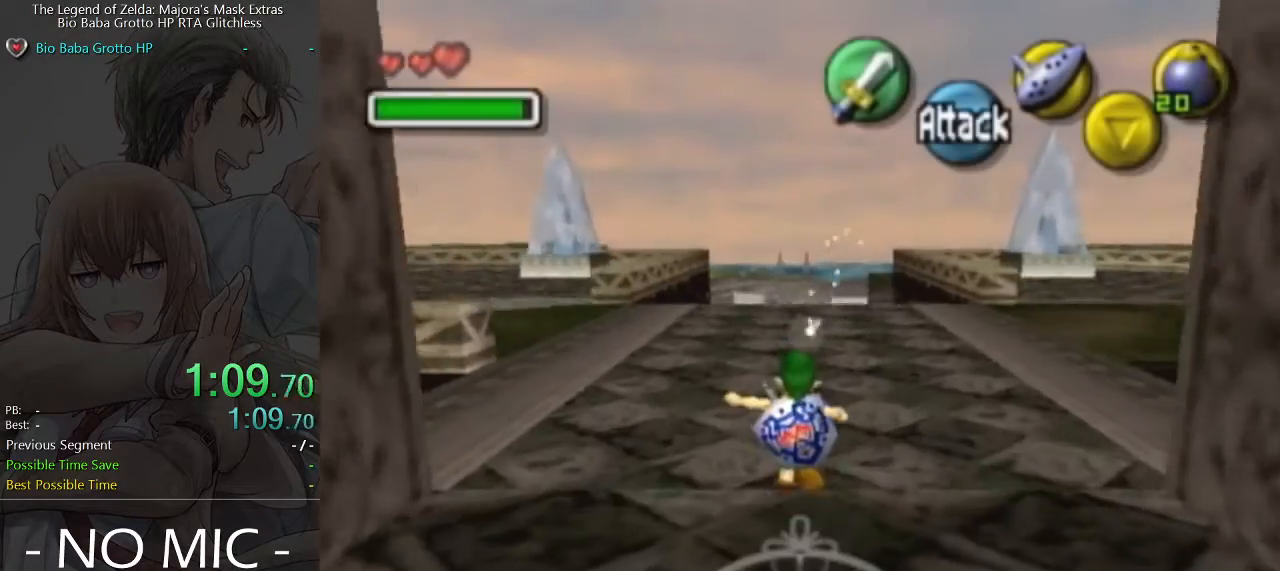
{"buttons": [], "left_stick": "up", "events": []}
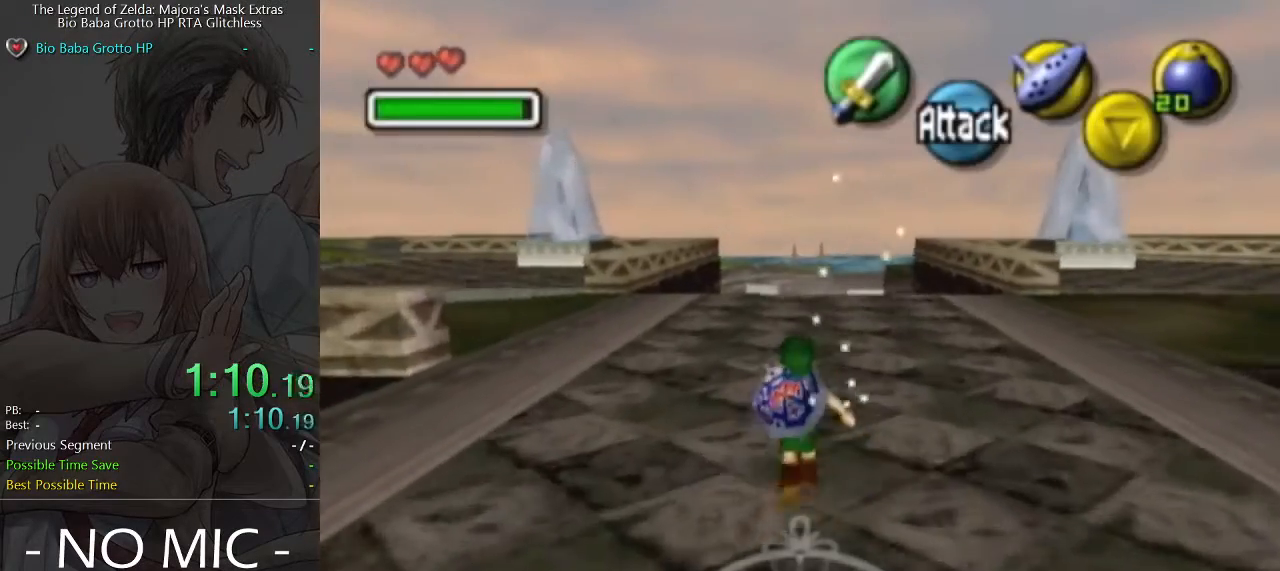
{"buttons": ["L1"], "left_stick": "down", "events": [[133, "L1", "down"], [167, "left_stick", "center"], [233, "L1", "up"], [300, "left_stick", "down"], [400, "L1", "down"]]}
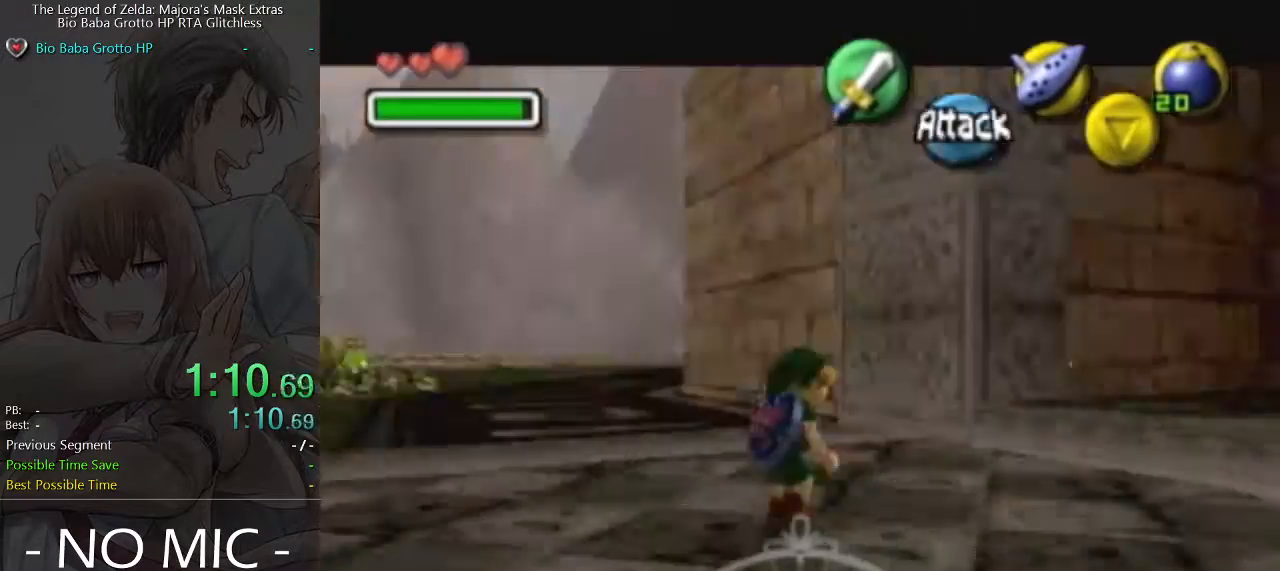
{"buttons": ["L1", "R1"], "left_stick": "down", "events": [[300, "R1", "down"], [400, "R1", "up"], [467, "R1", "down"]]}
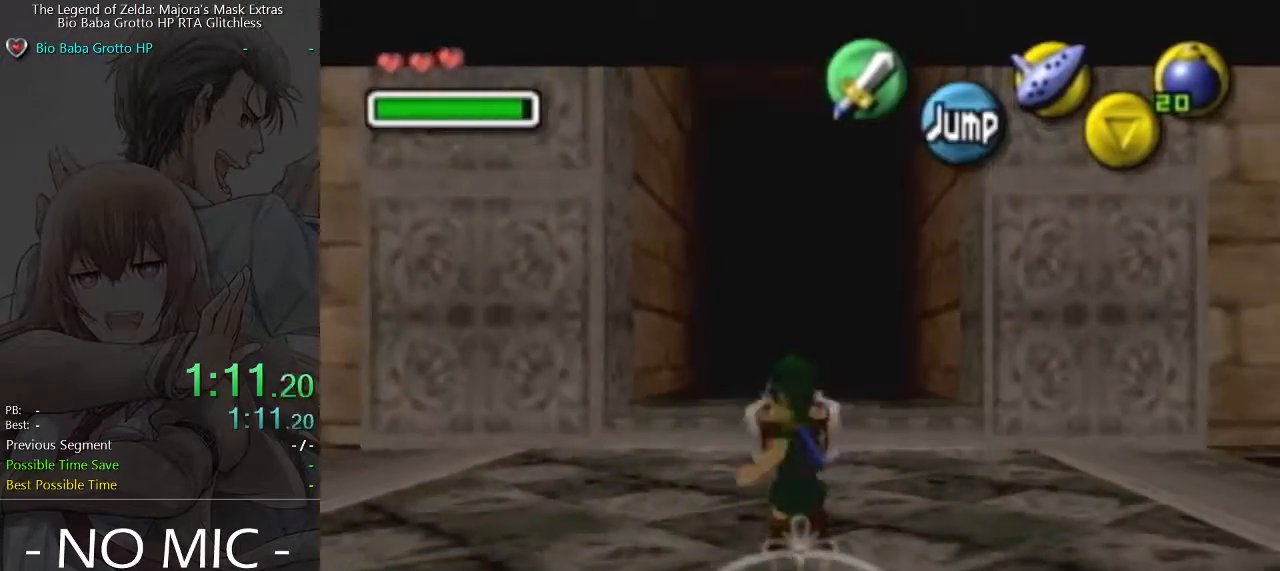
{"buttons": ["L1"], "left_stick": "down", "events": [[67, "R1", "up"], [133, "R1", "down"], [200, "R1", "up"], [233, "R1", "down"], [300, "R1", "up"], [400, "R1", "down"], [467, "R1", "up"]]}
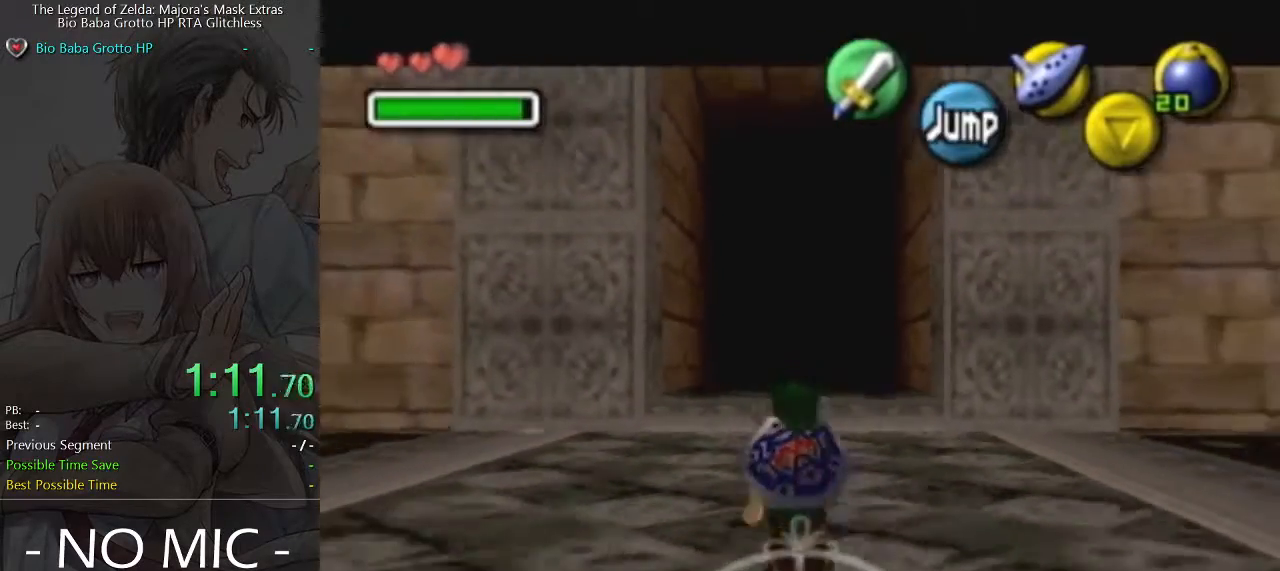
{"buttons": ["L1", "R1"], "left_stick": "down", "events": [[67, "R1", "down"], [133, "R1", "up"], [200, "R1", "down"], [233, "R1", "up"], [367, "R1", "down"], [433, "R1", "up"], [500, "R1", "down"]]}
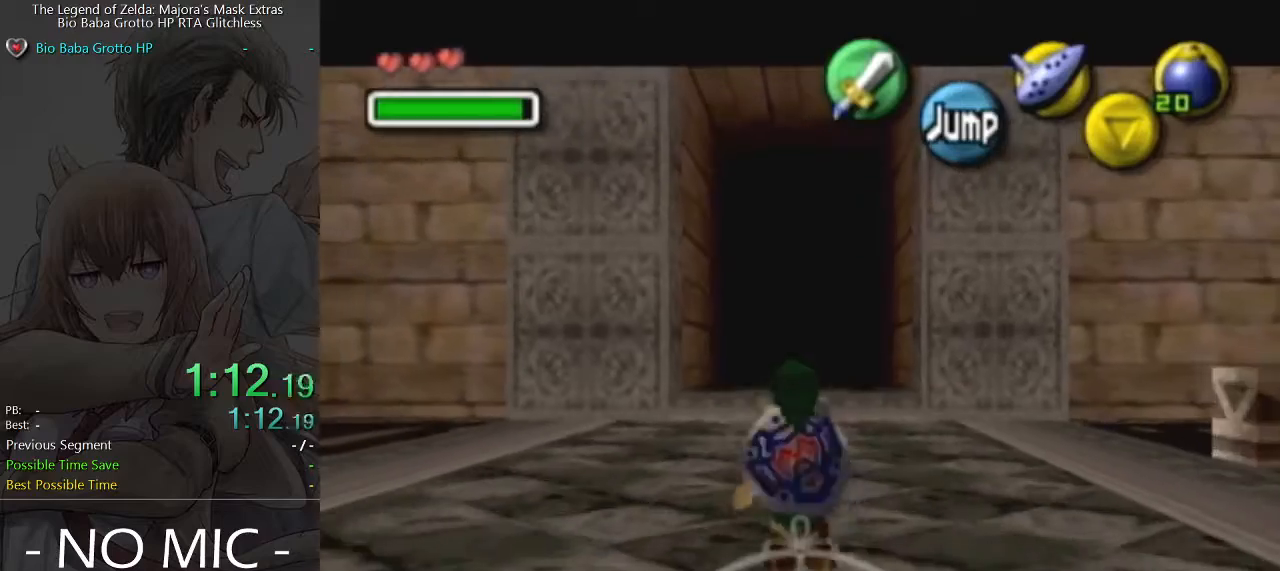
{"buttons": ["L1"], "left_stick": "down", "events": [[67, "R1", "up"], [167, "R1", "down"], [233, "R1", "up"], [300, "R1", "down"], [367, "R1", "up"], [433, "R1", "down"], [500, "R1", "up"]]}
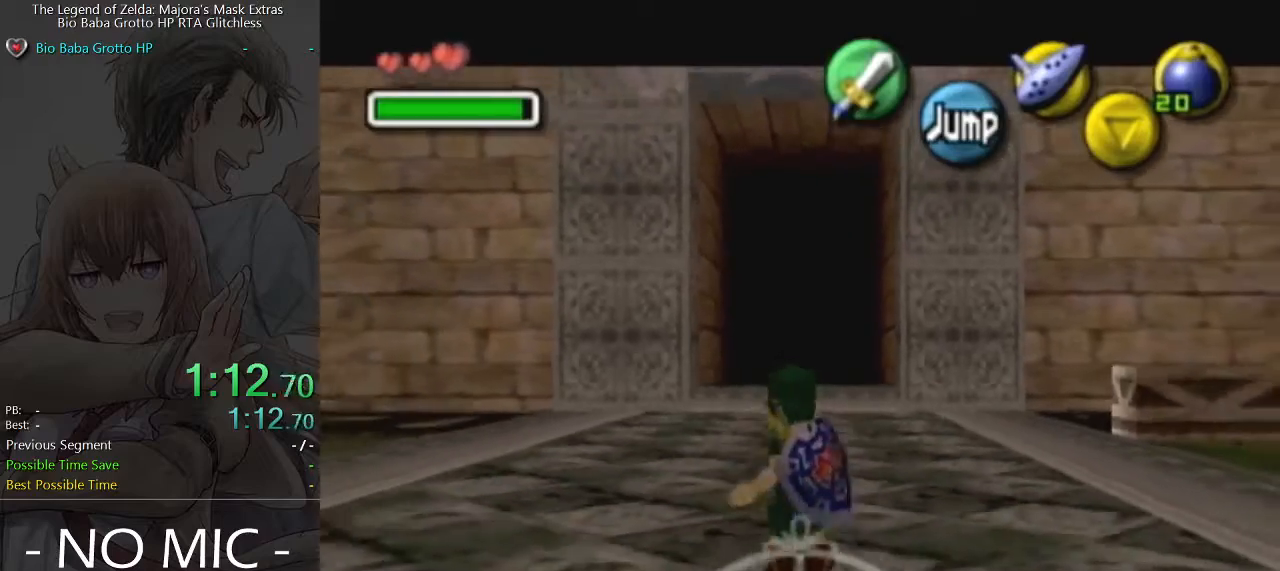
{"buttons": ["L1"], "left_stick": "down", "events": []}
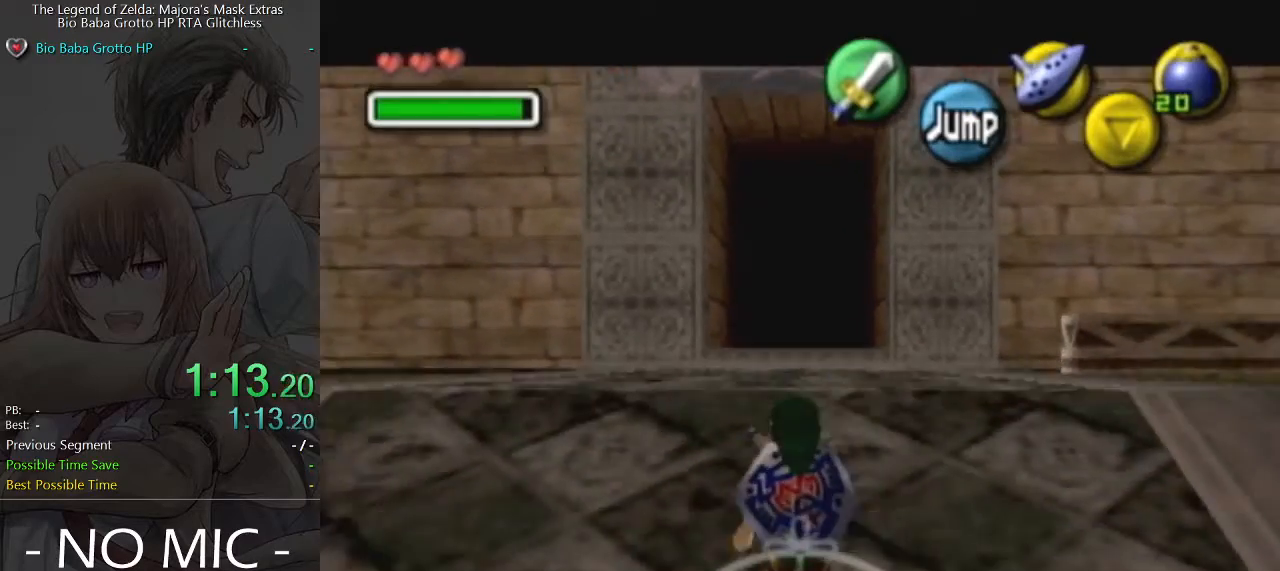
{"buttons": ["L1"], "left_stick": "down", "events": []}
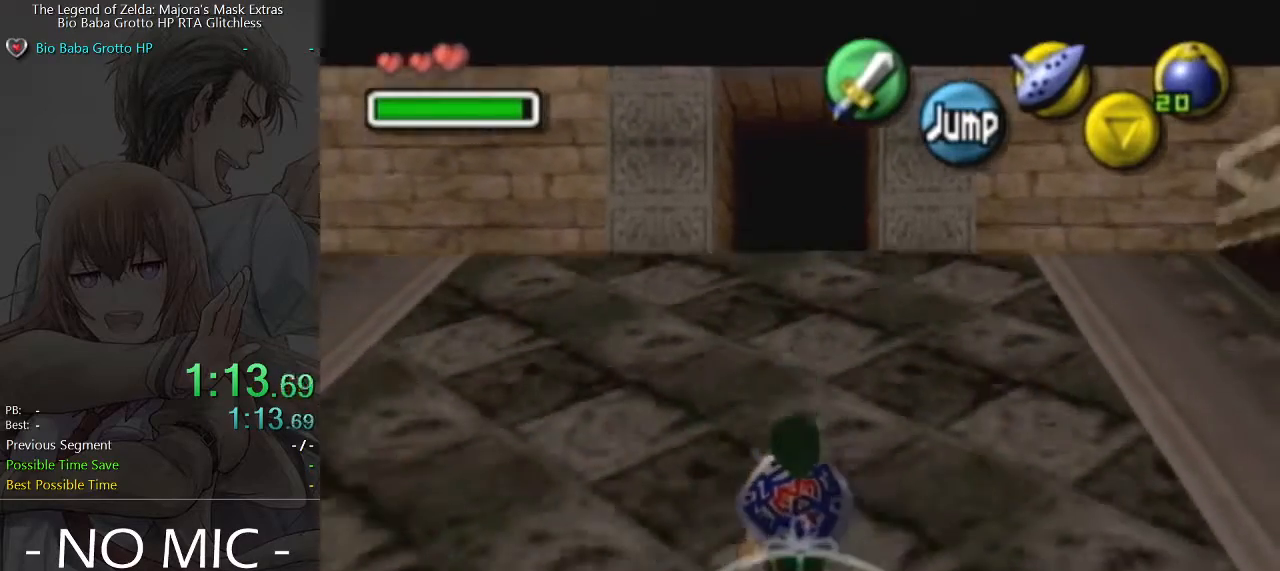
{"buttons": ["L1"], "left_stick": "down", "events": []}
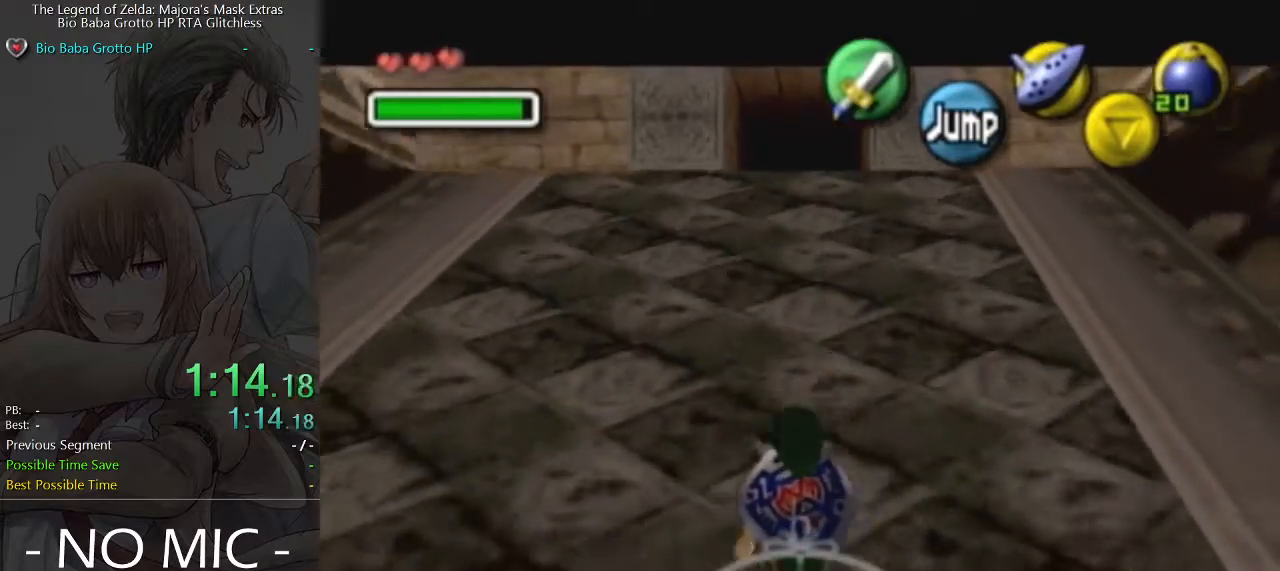
{"buttons": ["L1"], "left_stick": "down", "events": []}
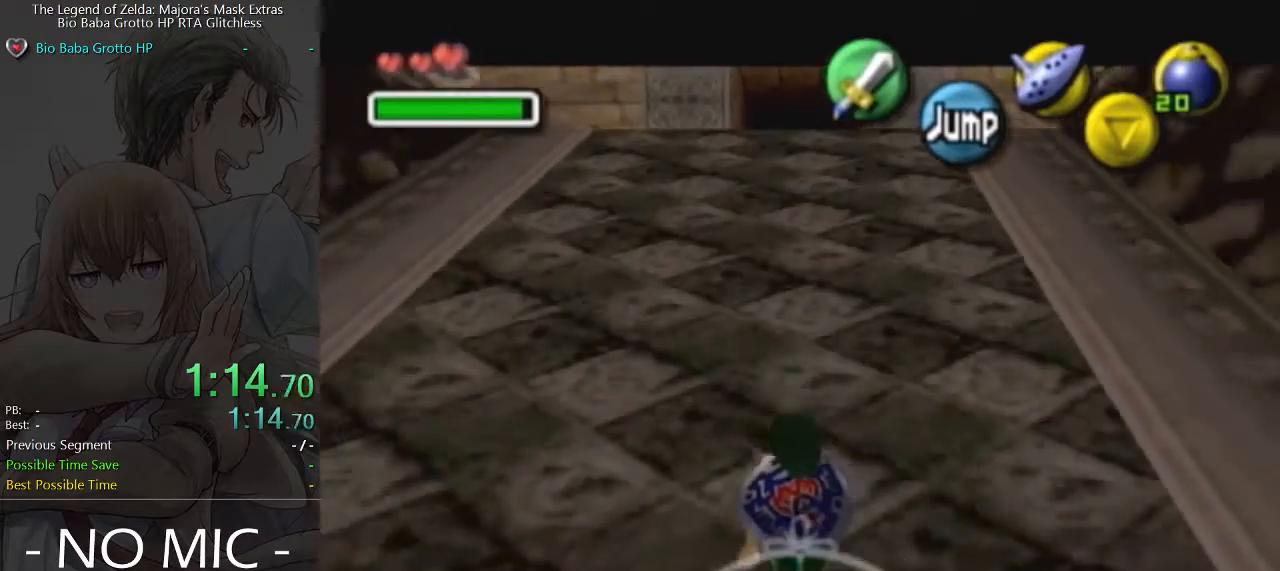
{"buttons": ["L1"], "left_stick": "down", "events": []}
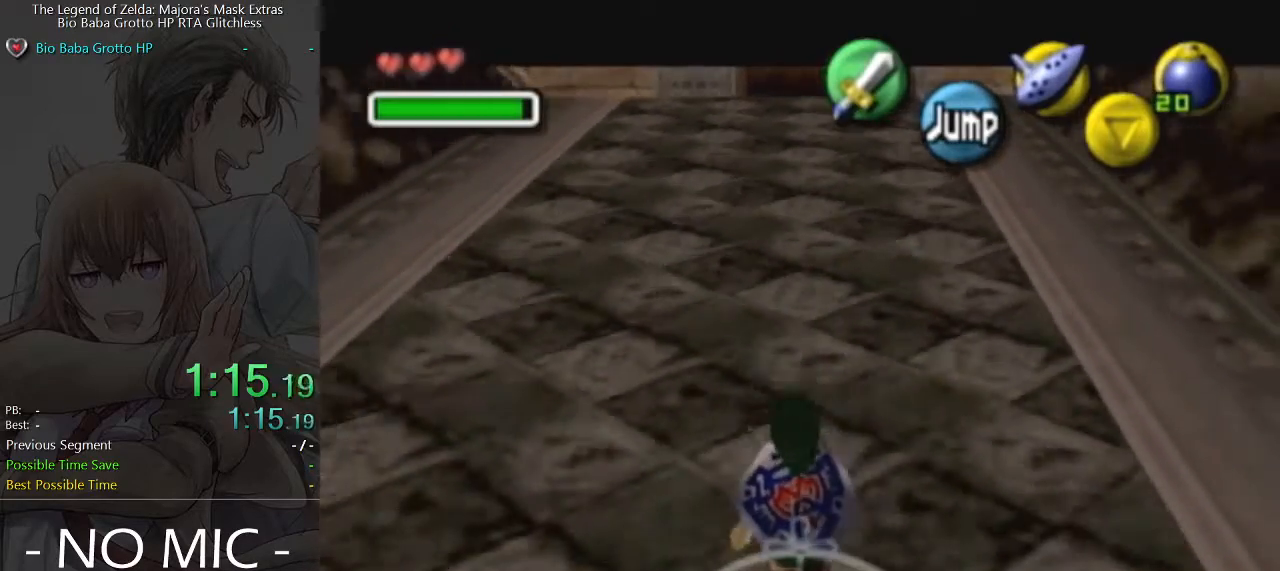
{"buttons": ["L1"], "left_stick": "down", "events": []}
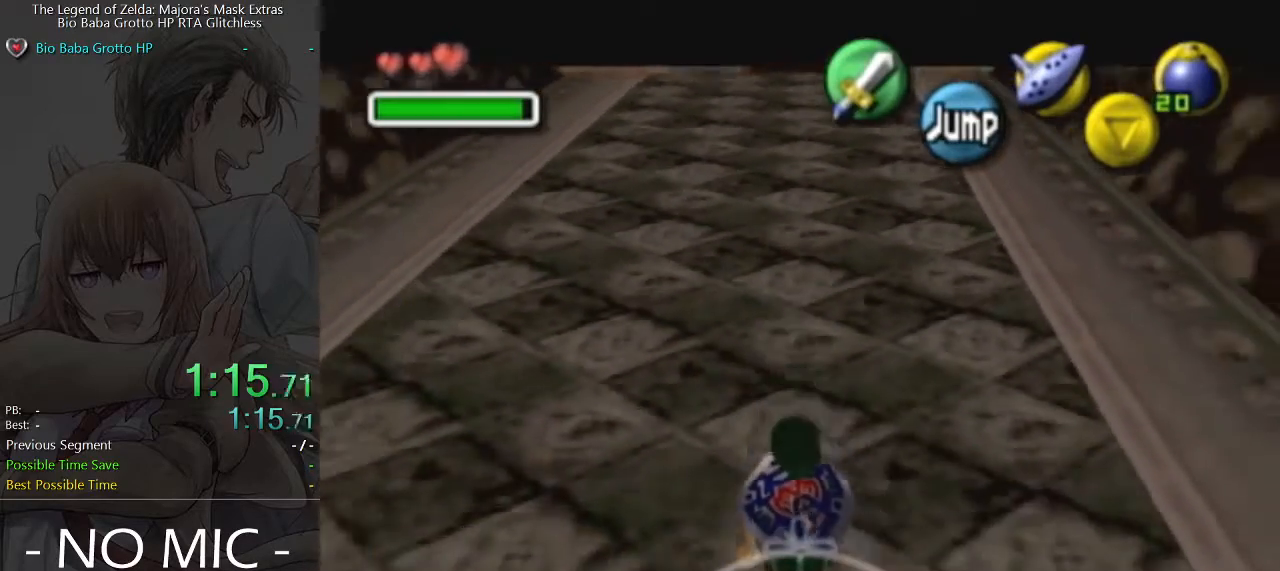
{"buttons": ["L1"], "left_stick": "down", "events": []}
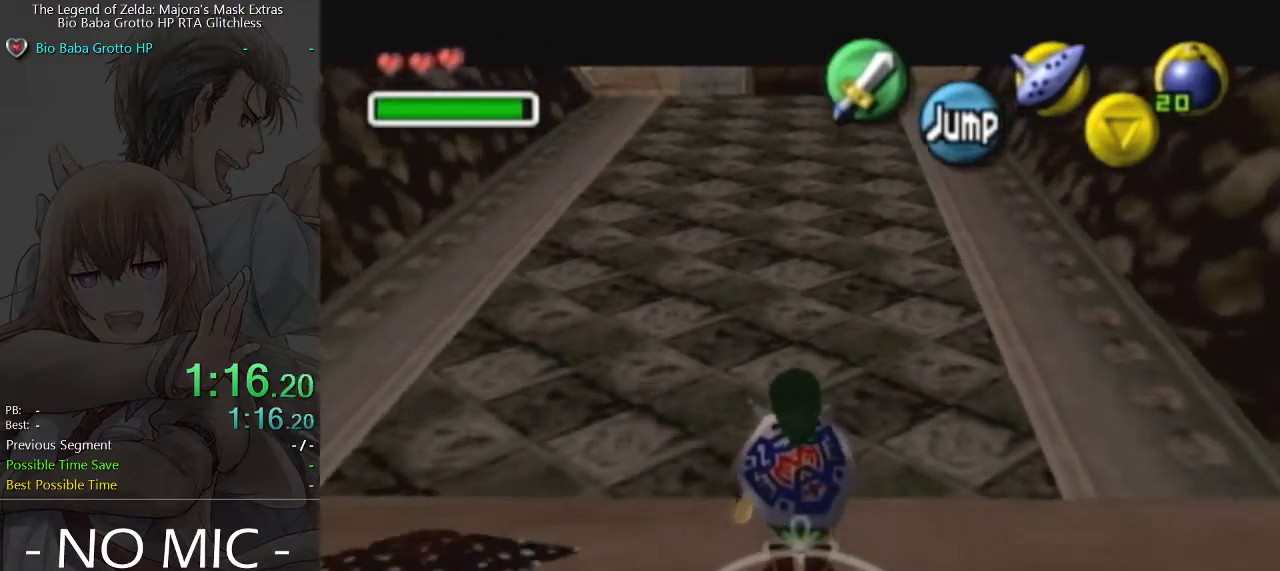
{"buttons": ["L1"], "left_stick": "down", "events": []}
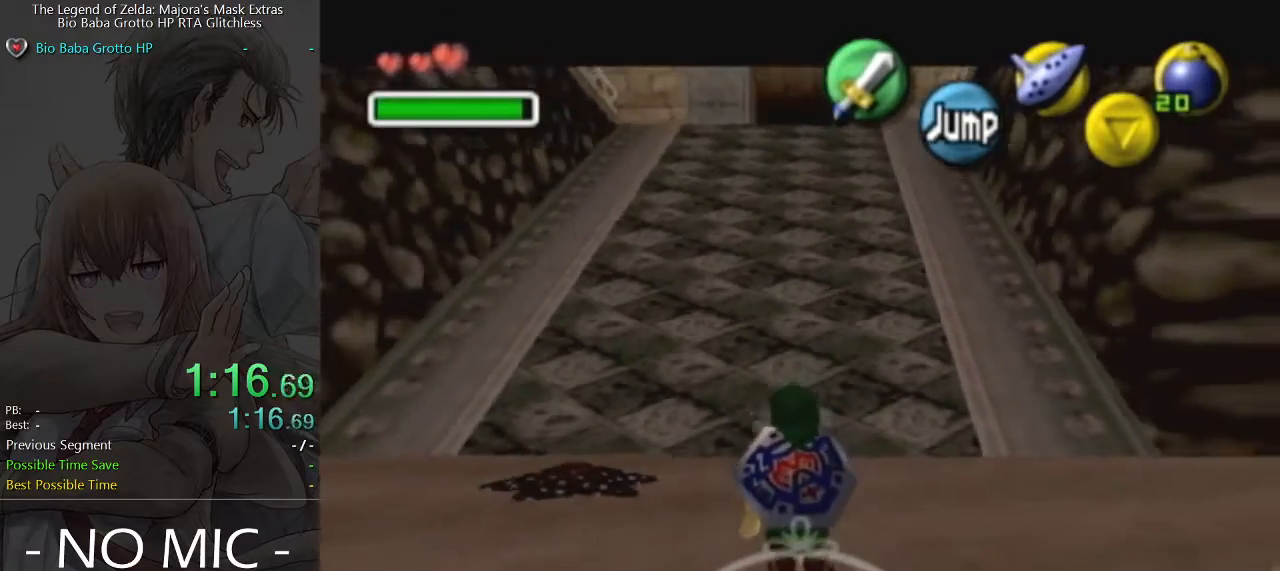
{"buttons": ["L1"], "left_stick": "down", "events": []}
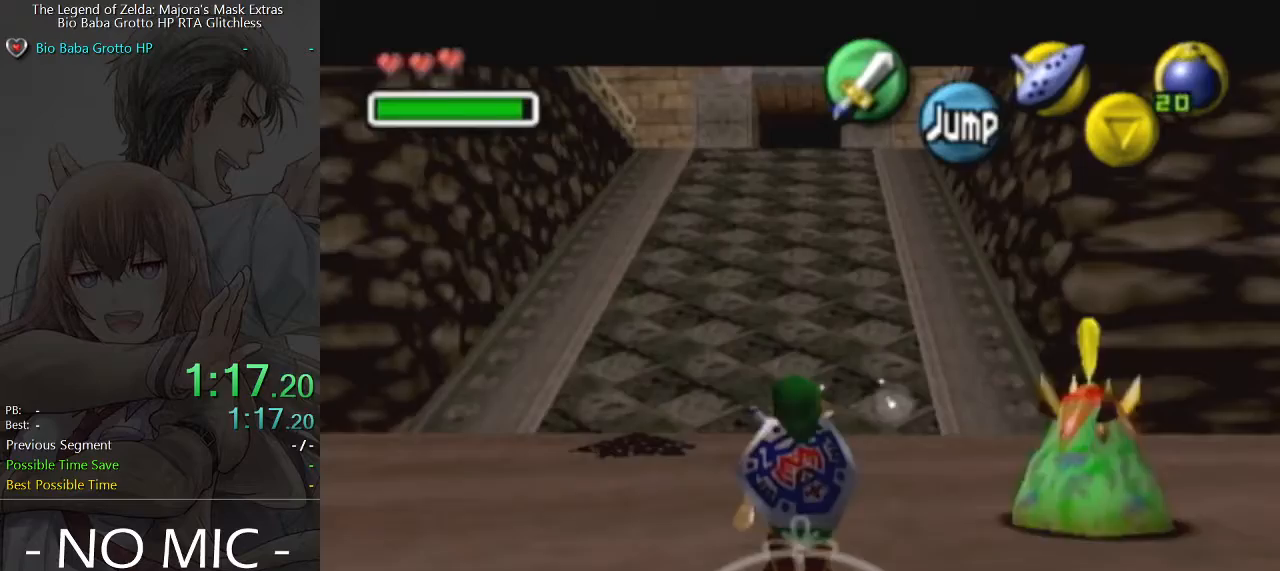
{"buttons": ["L1"], "left_stick": "down", "events": []}
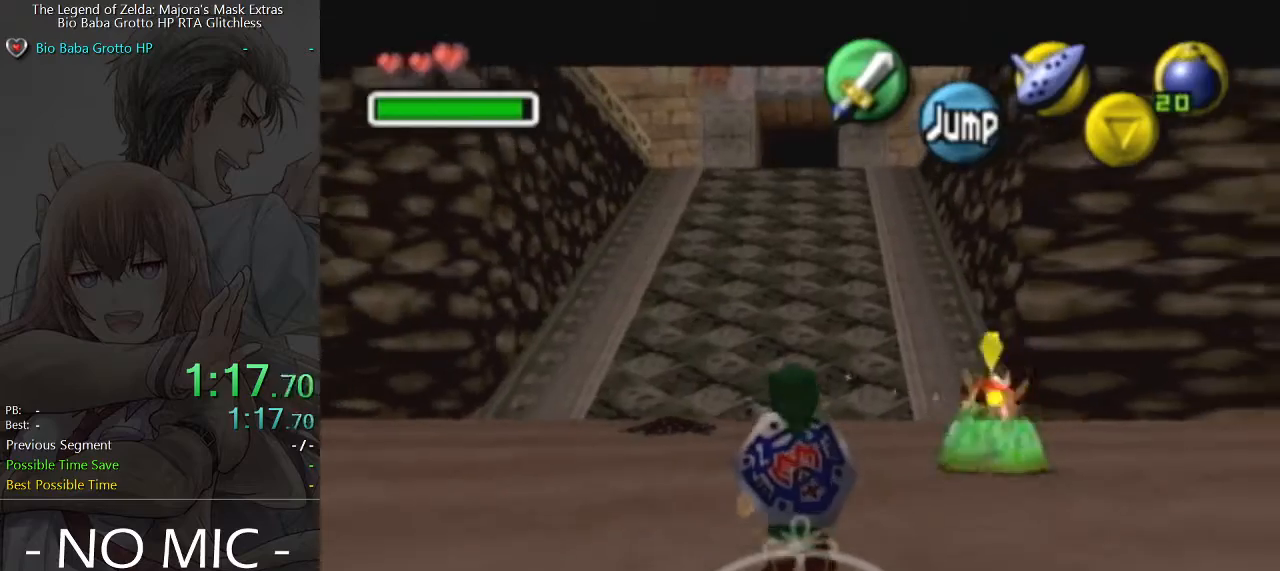
{"buttons": ["L1"], "left_stick": "down", "events": []}
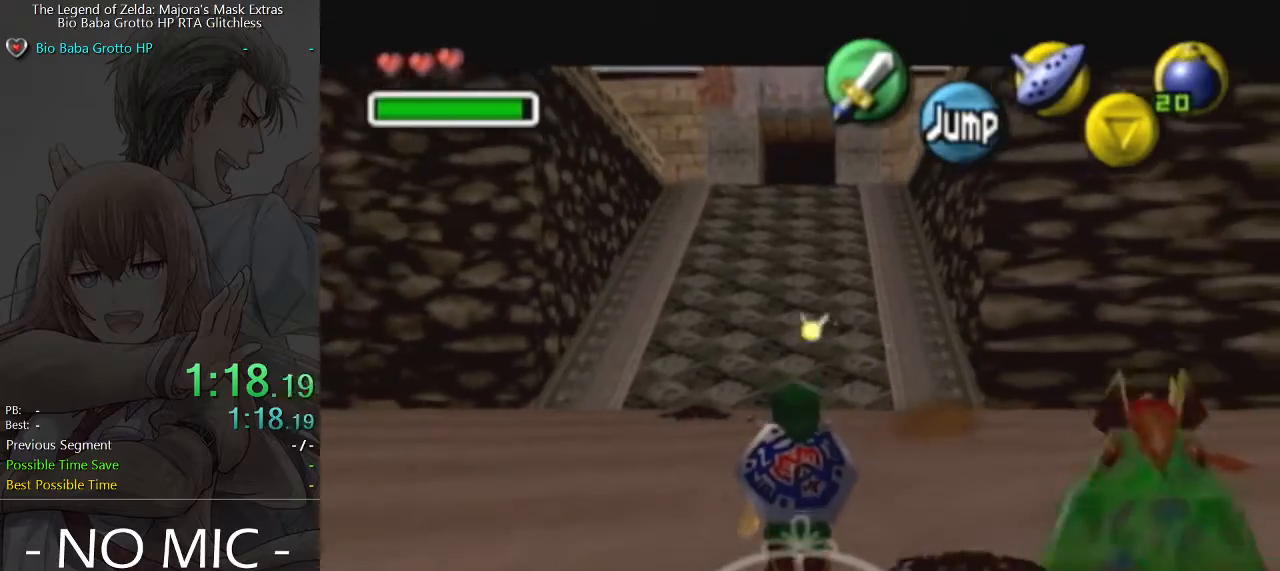
{"buttons": ["A", "L1"], "left_stick": "down", "events": [[500, "A", "down"]]}
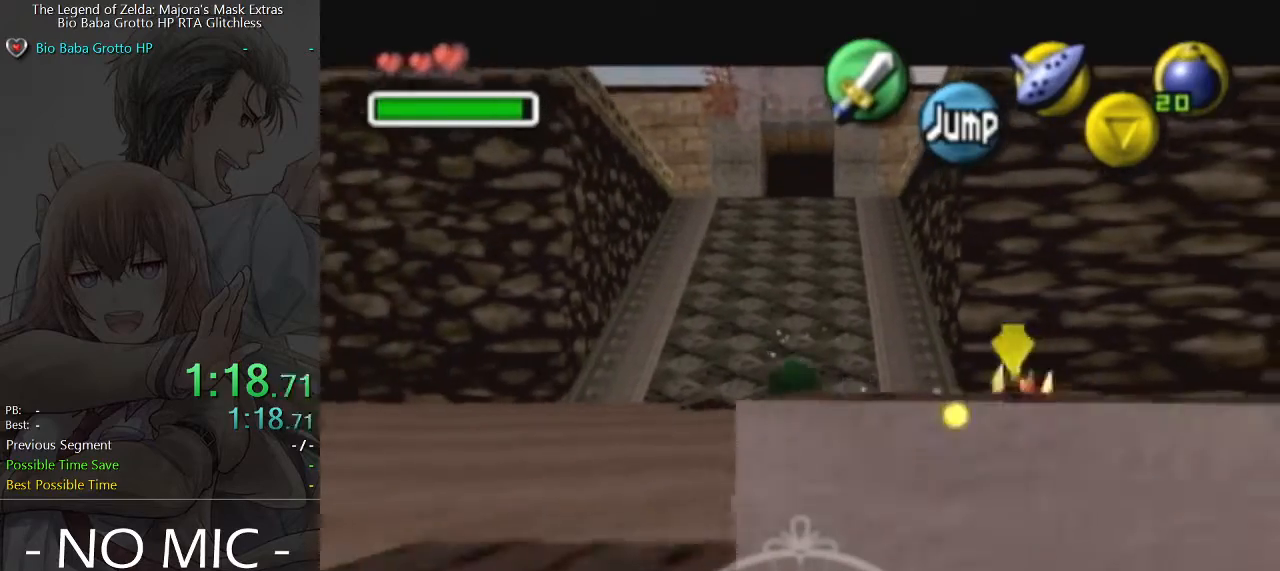
{"buttons": [], "left_stick": "down-right", "events": [[200, "A", "up"], [233, "L1", "up"], [400, "left_stick", "down-right"]]}